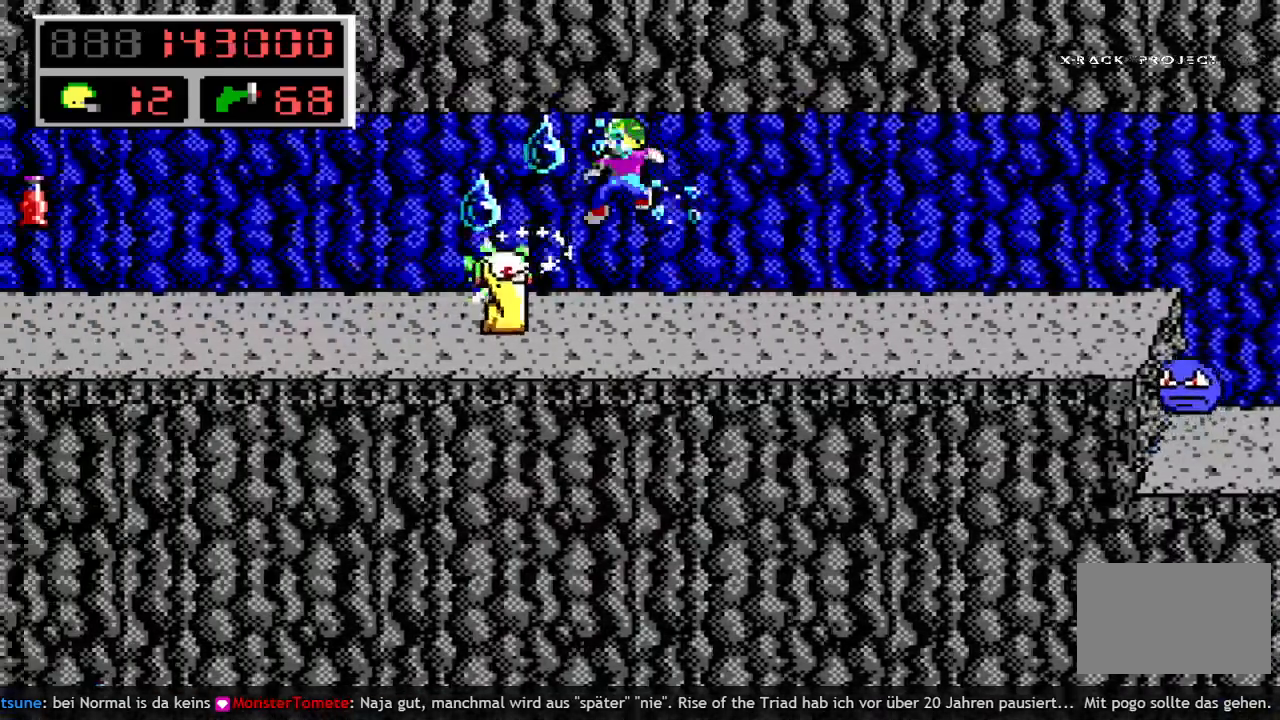
Gameplay with keyboard; each line is a JSON object with the keys held at the frame after it. "events" lists presses ("down") and releases ("up") of "a", "bomb", "d", "down", "left", "q", "right", "s", "space", "up" and "w" between this image and that frame as [ms after this image, input, new state], when the widget could be followed in between. No other keys are recorded. Mouse input is not recorded. Key names are as the overlay labels them; some are game actions (e.g. jump) rather than physical keys.
{"keys": ["left"], "events": []}
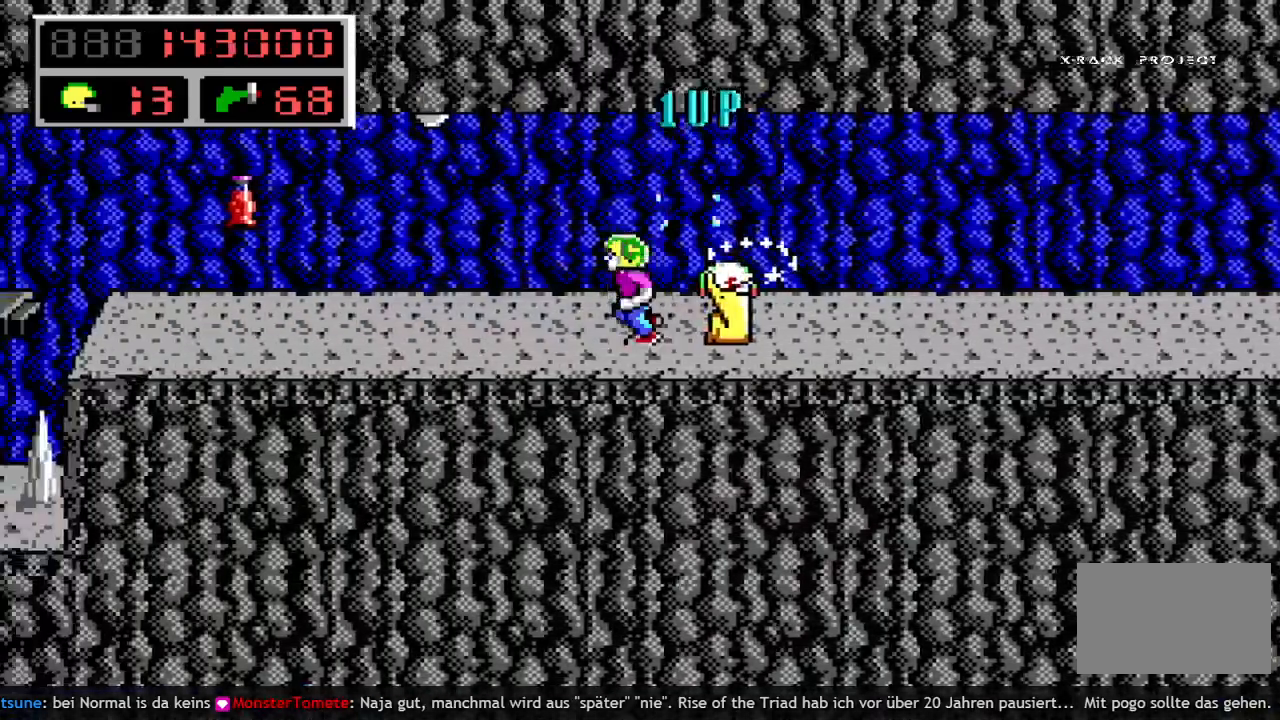
{"keys": [], "events": [[83, "left", "up"]]}
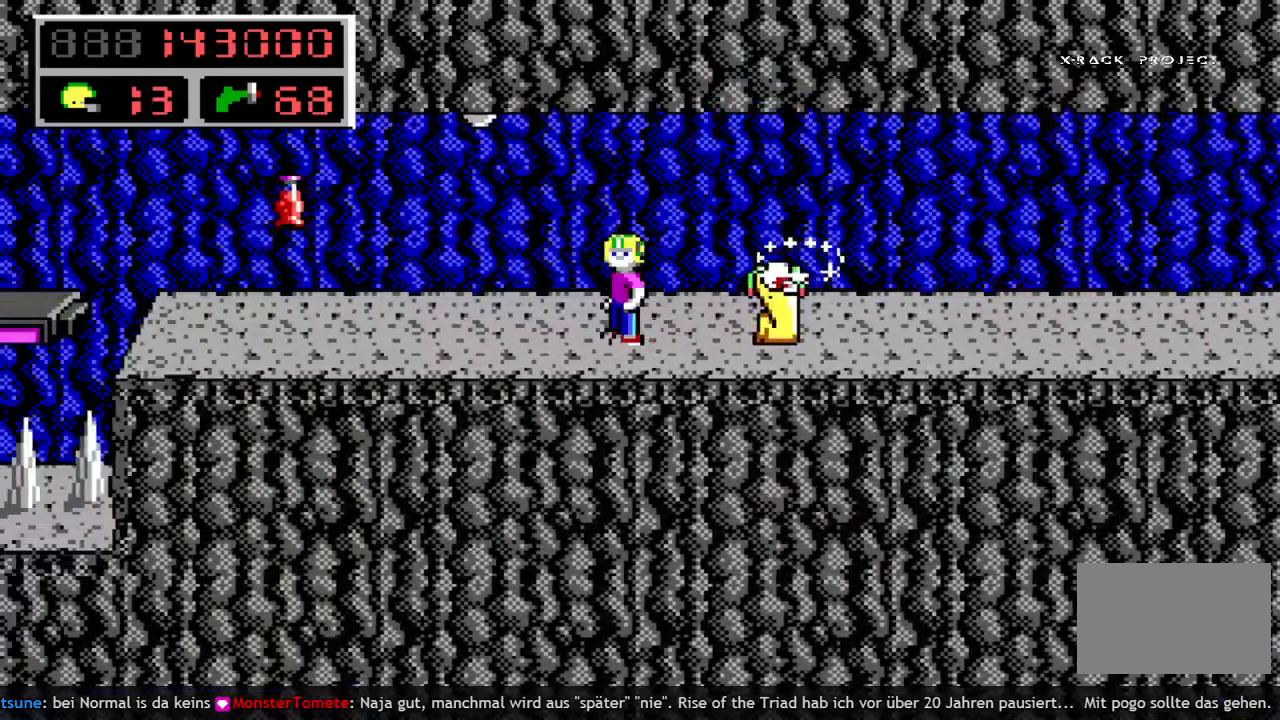
{"keys": [], "events": []}
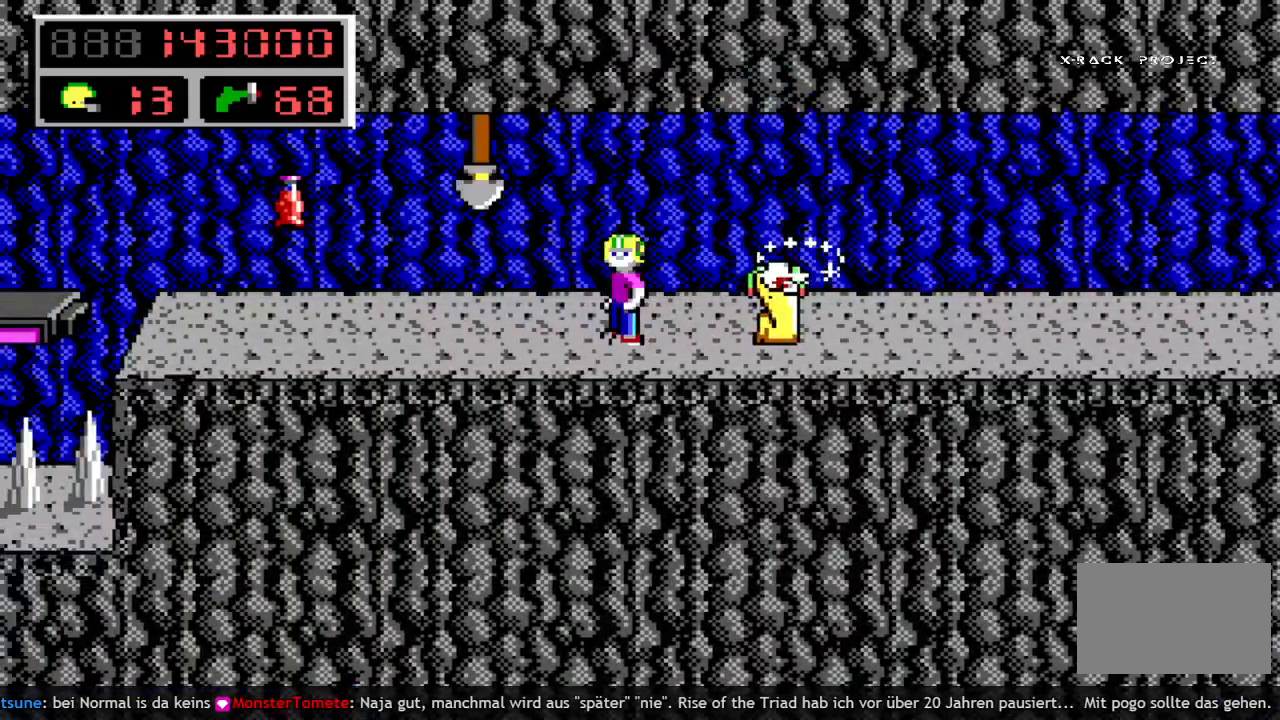
{"keys": ["left"], "events": [[217, "left", "down"]]}
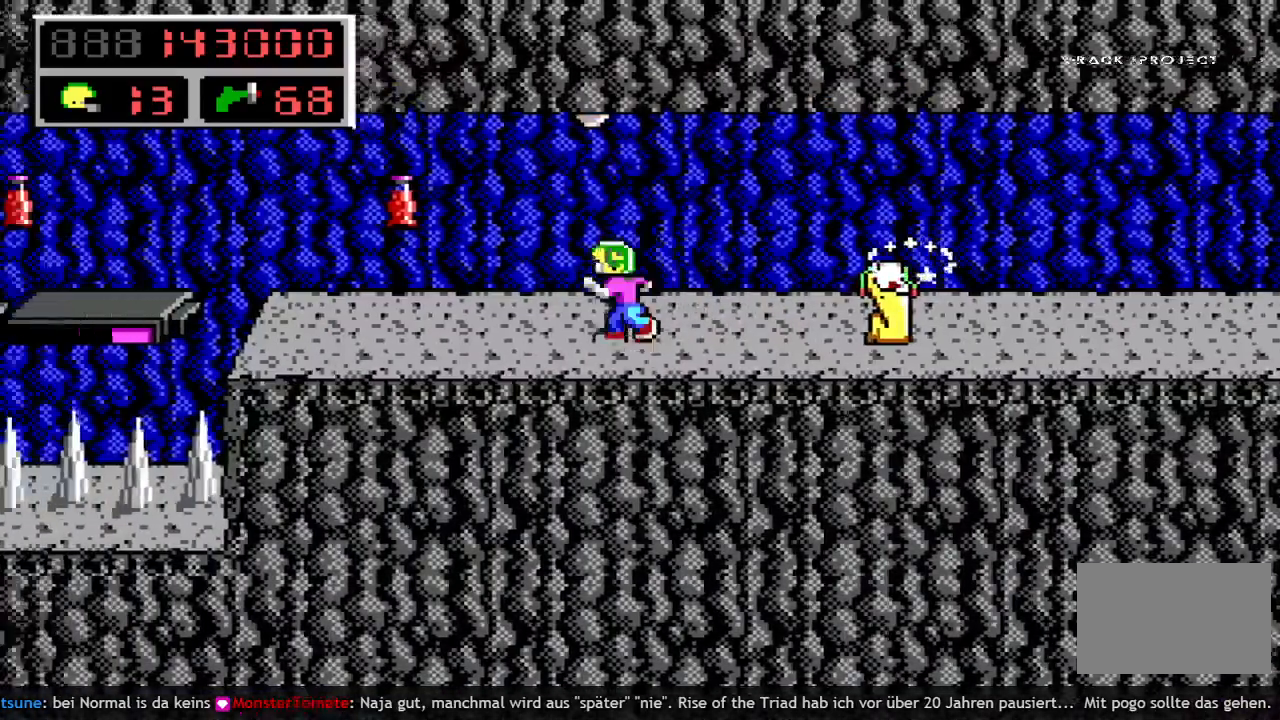
{"keys": ["left"], "events": []}
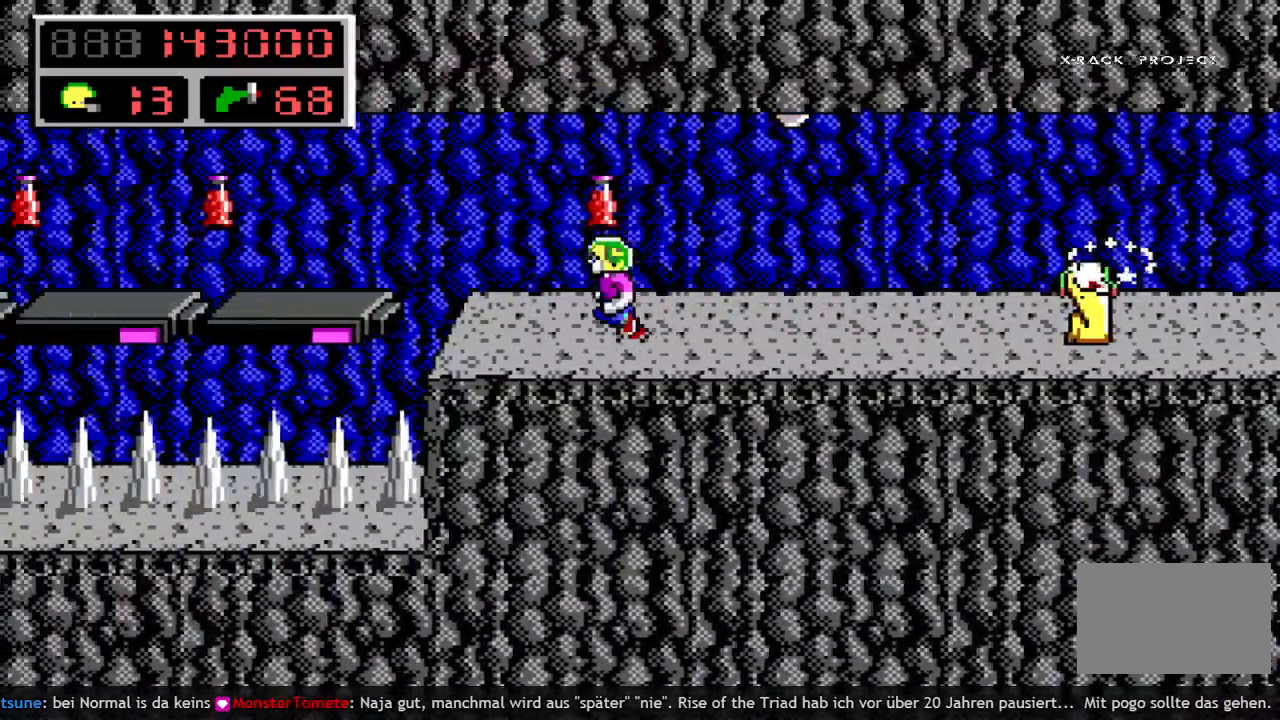
{"keys": ["left"], "events": [[200, "space", "down"], [333, "space", "up"]]}
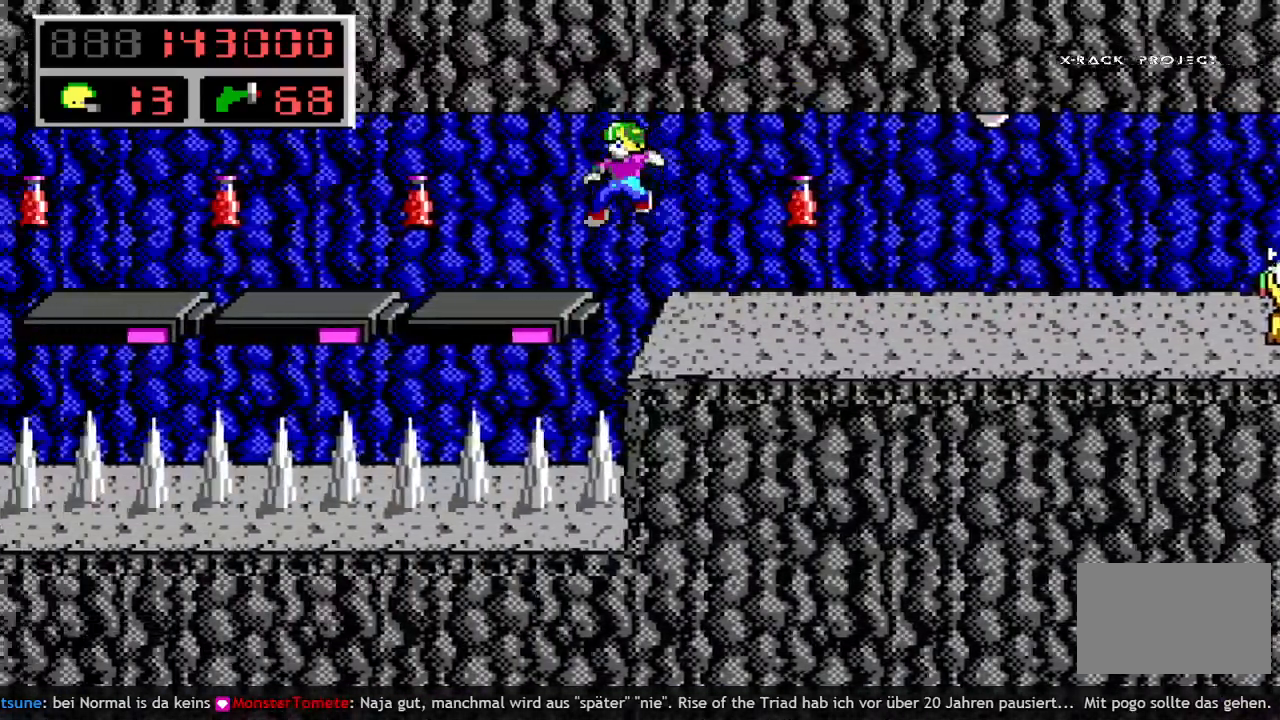
{"keys": ["left"], "events": [[167, "left", "up"], [250, "space", "down"], [300, "left", "down"], [433, "space", "up"]]}
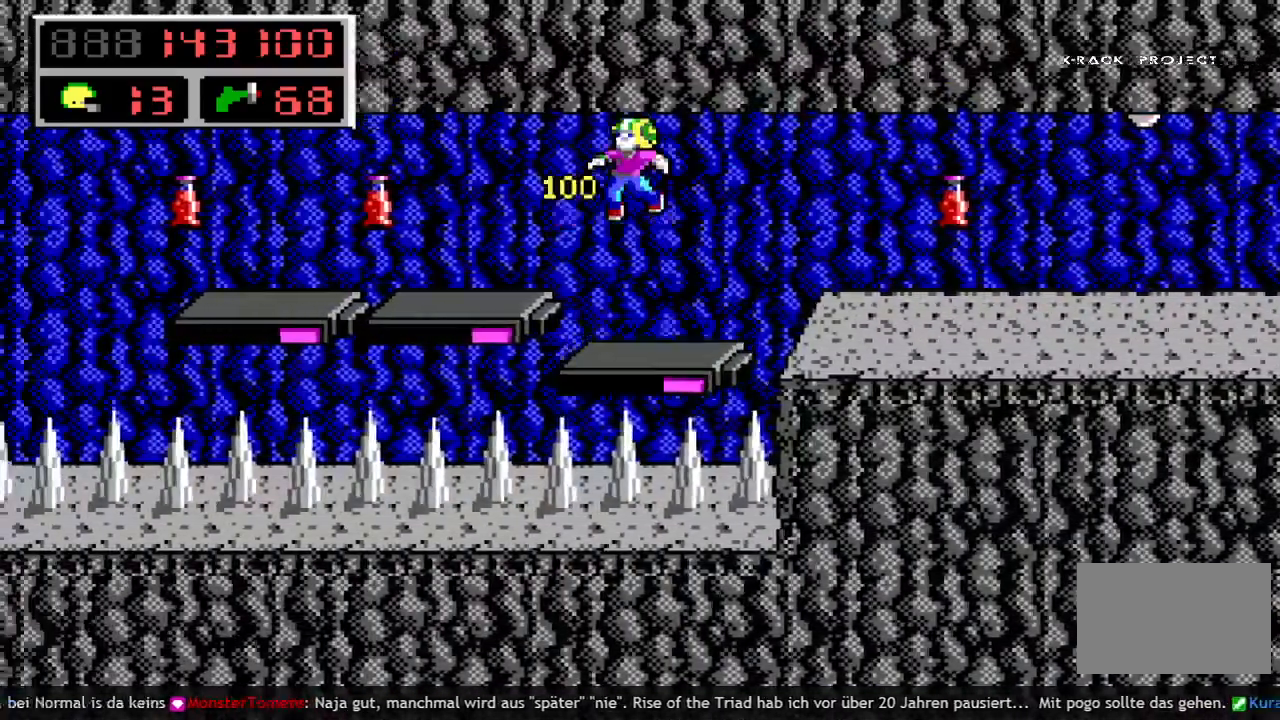
{"keys": ["left"], "events": [[267, "space", "down"], [417, "space", "up"]]}
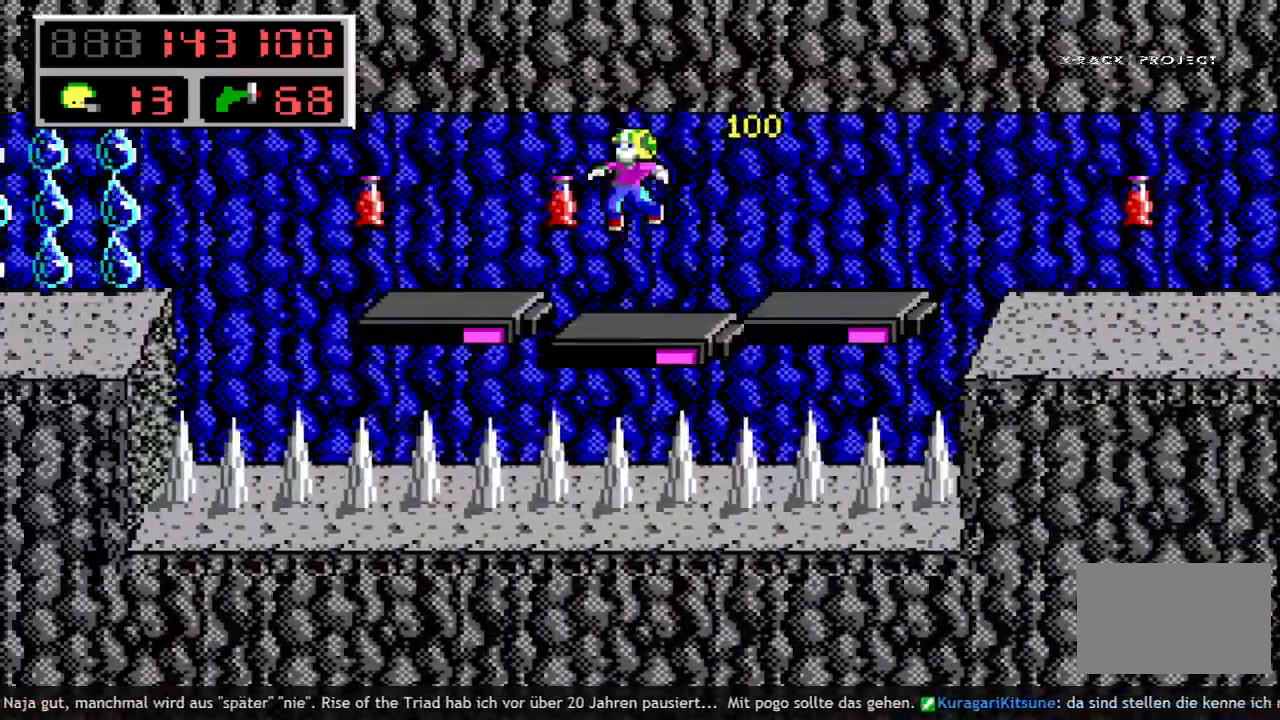
{"keys": ["left", "space"], "events": [[467, "space", "down"]]}
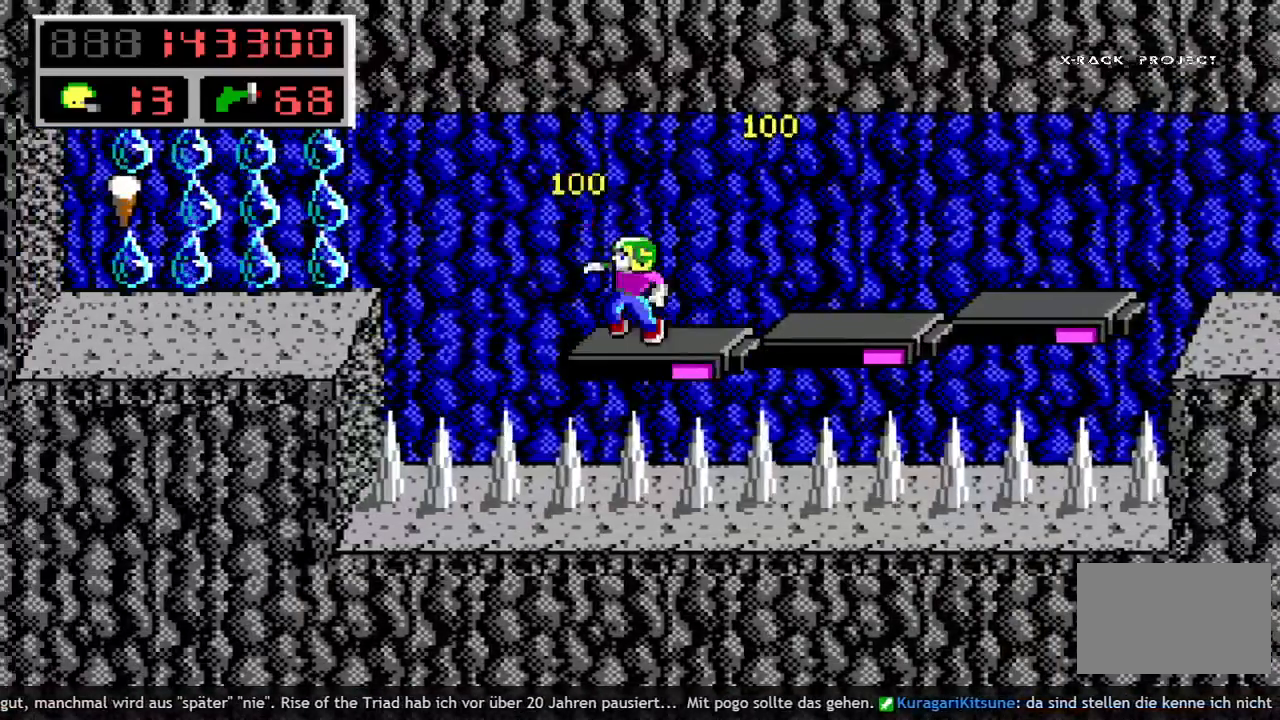
{"keys": ["left", "up"], "events": [[200, "space", "up"], [400, "up", "down"]]}
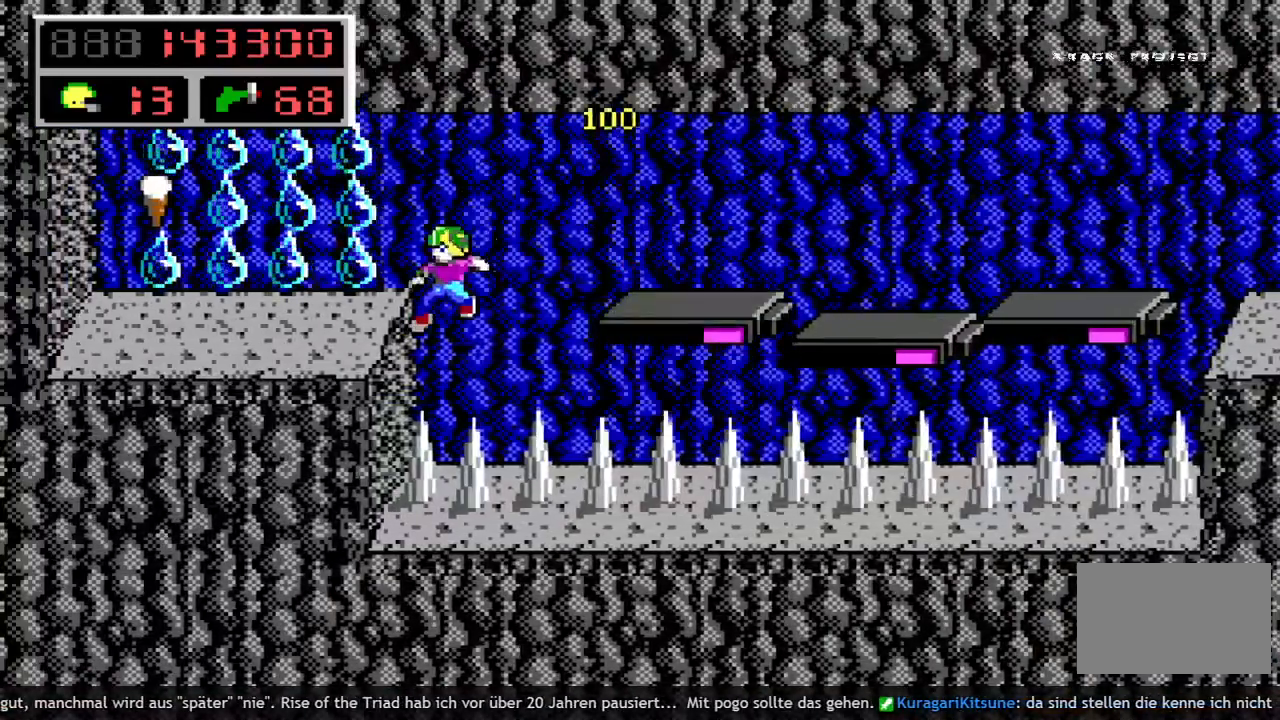
{"keys": ["left"], "events": [[500, "up", "up"]]}
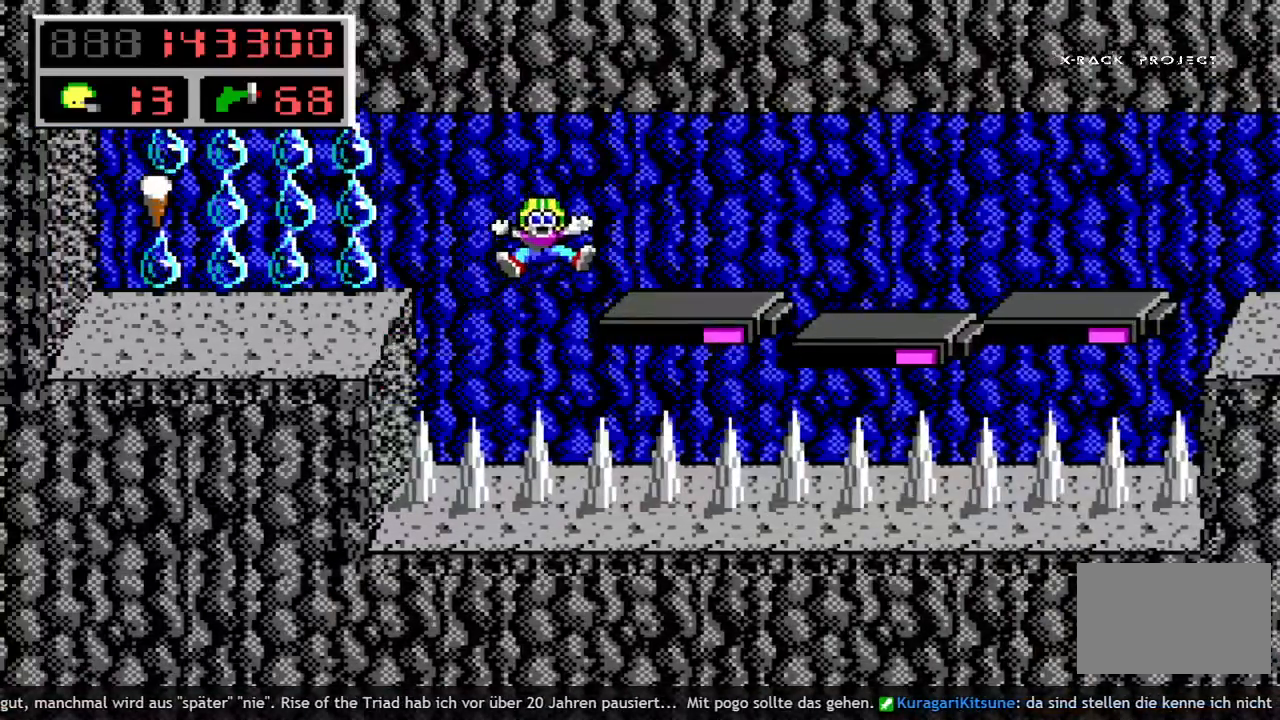
{"keys": [], "events": [[50, "left", "up"]]}
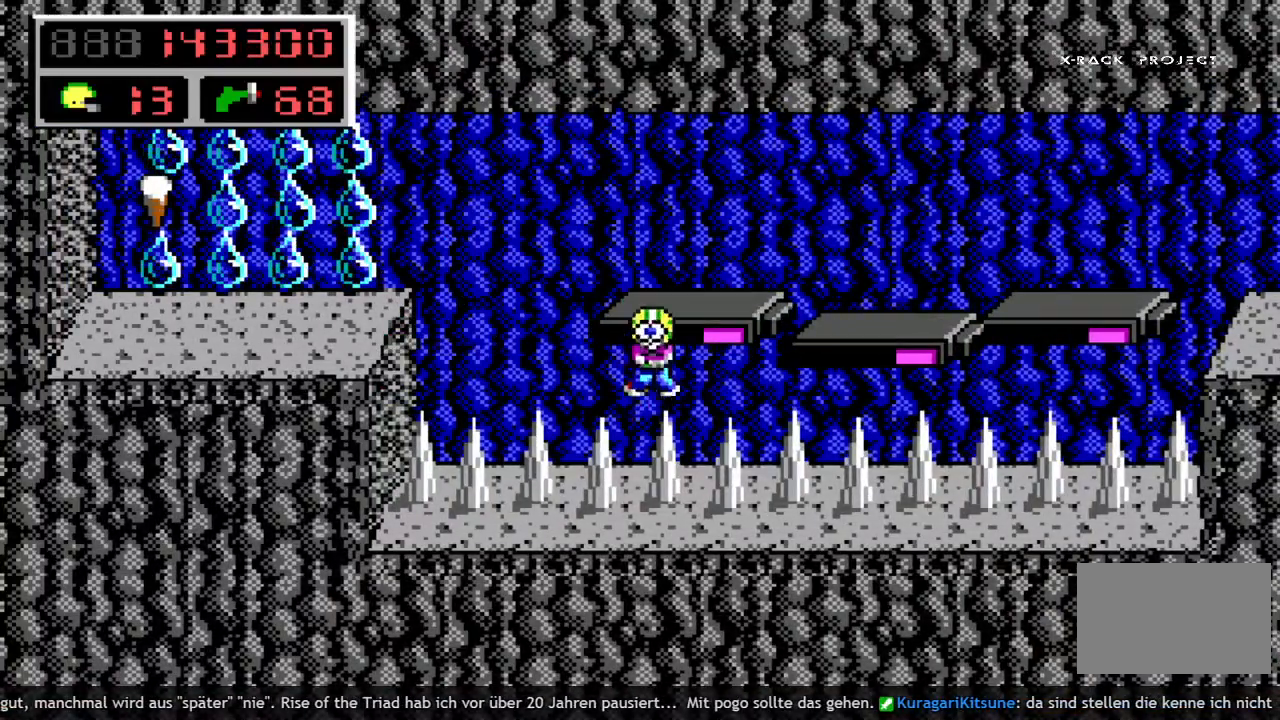
{"keys": [], "events": []}
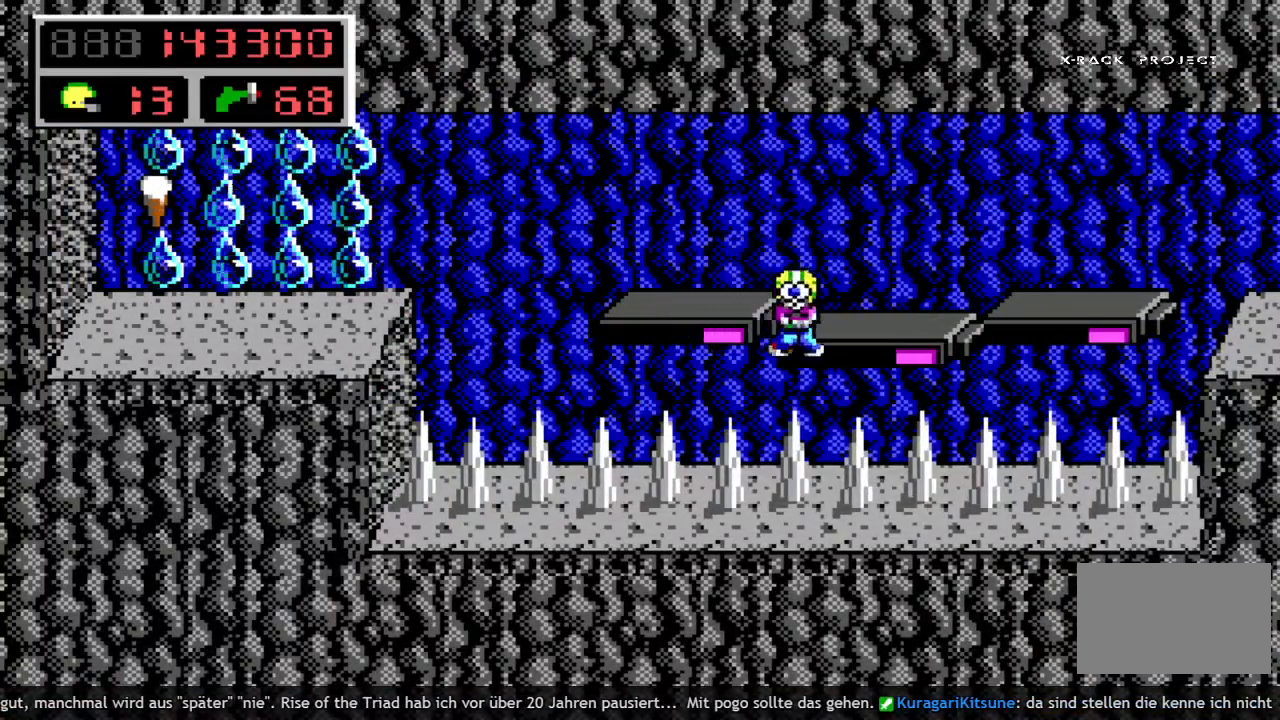
{"keys": [], "events": []}
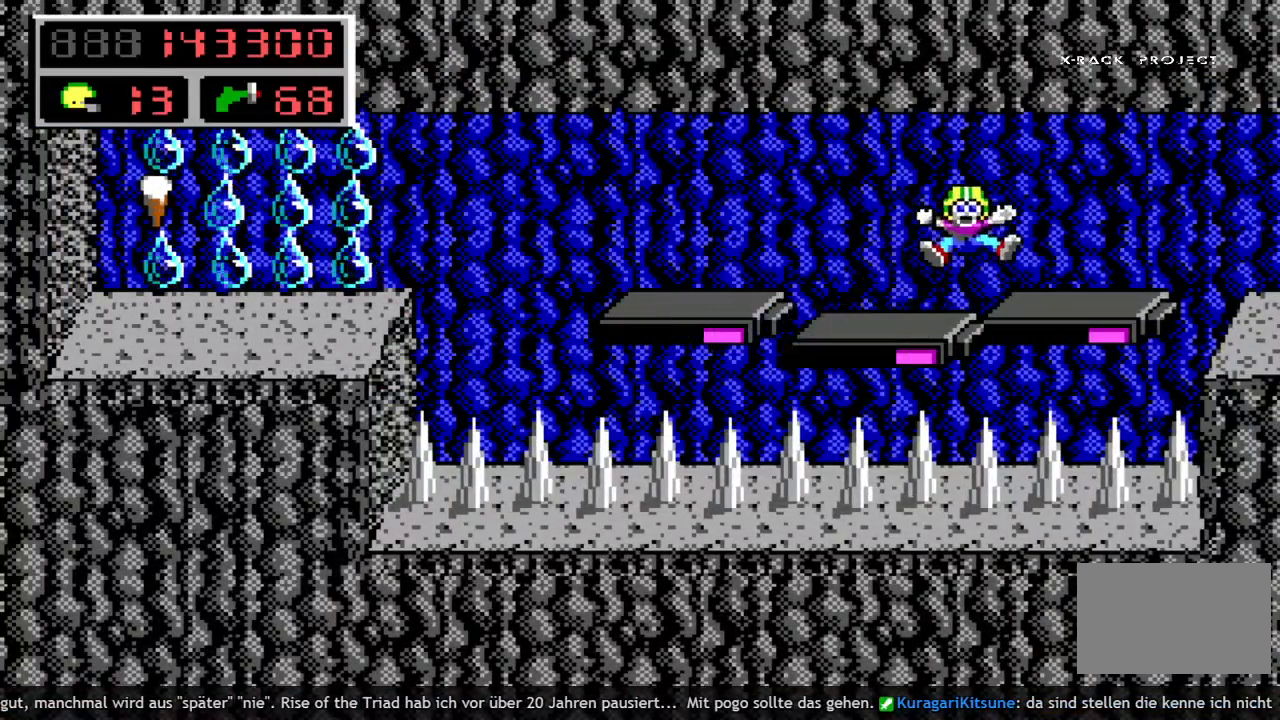
{"keys": [], "events": []}
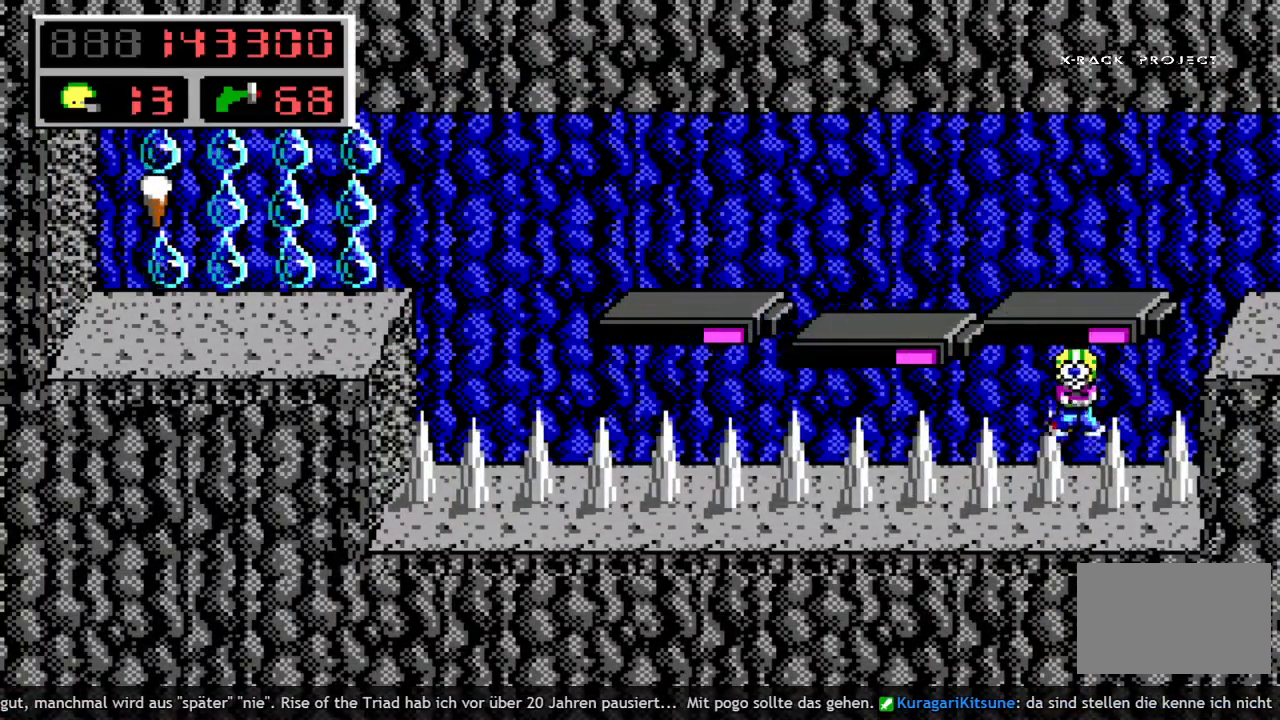
{"keys": [], "events": []}
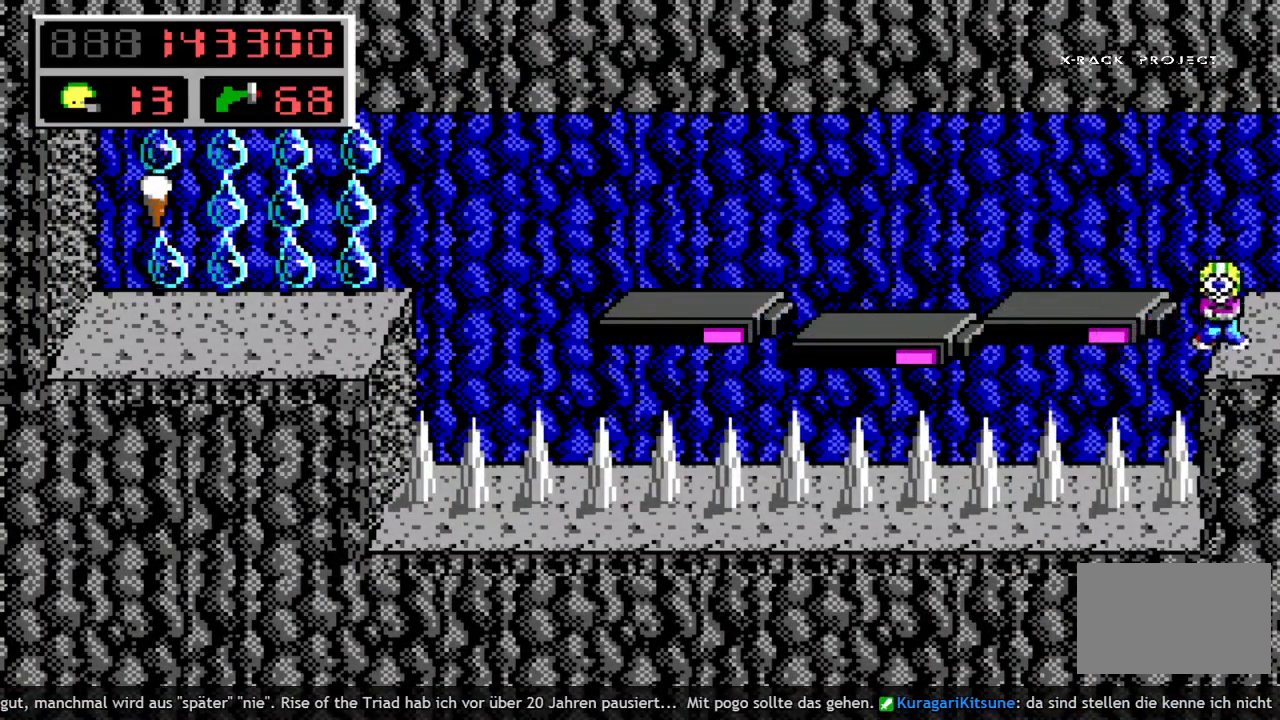
{"keys": [], "events": []}
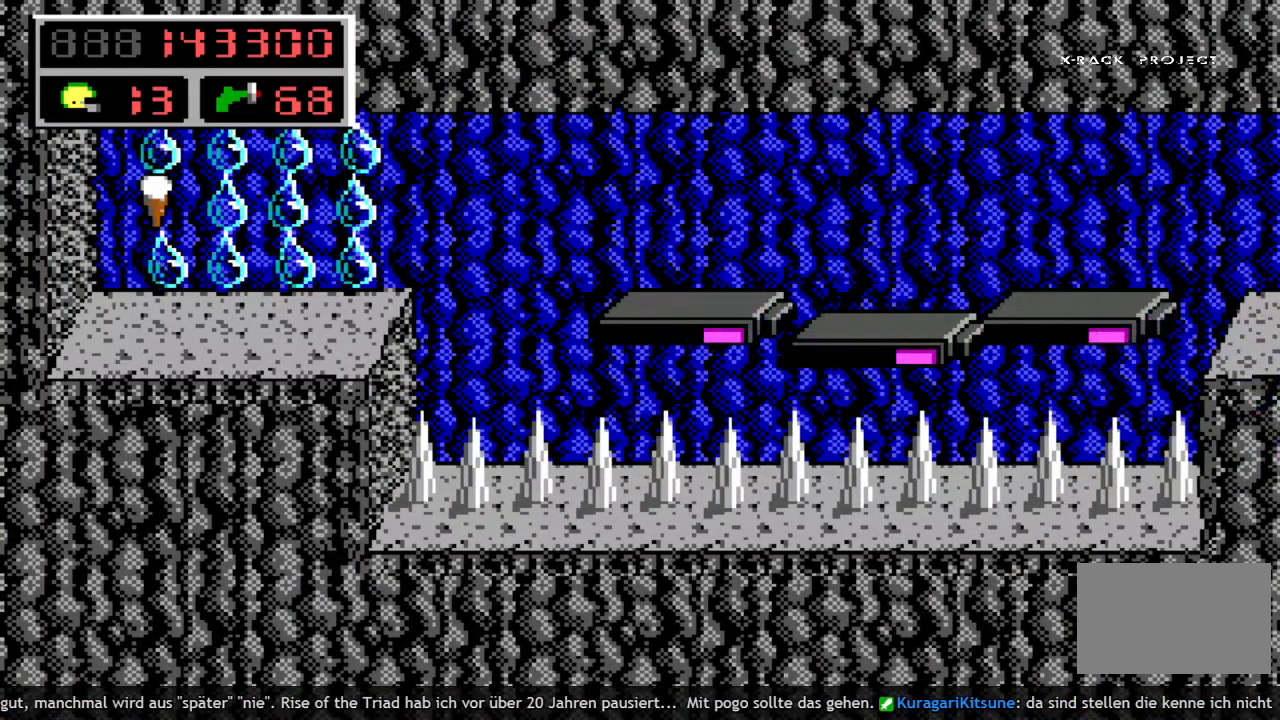
{"keys": [], "events": []}
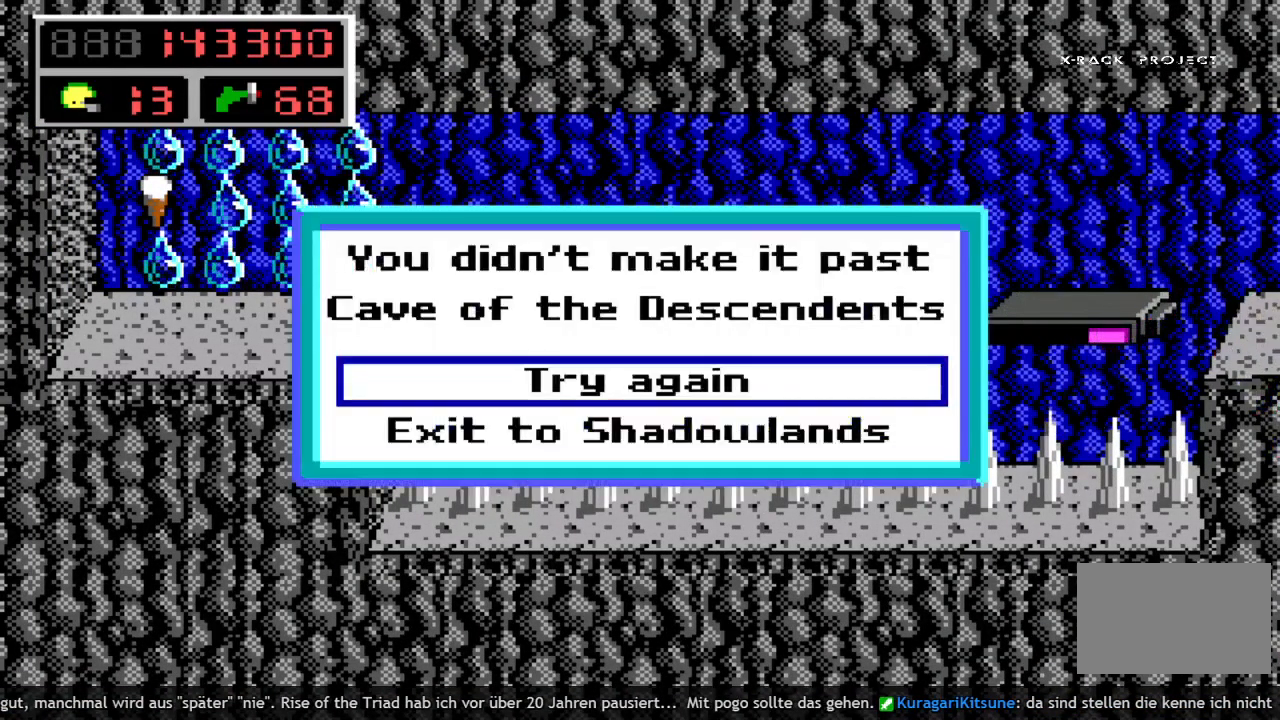
{"keys": [], "events": []}
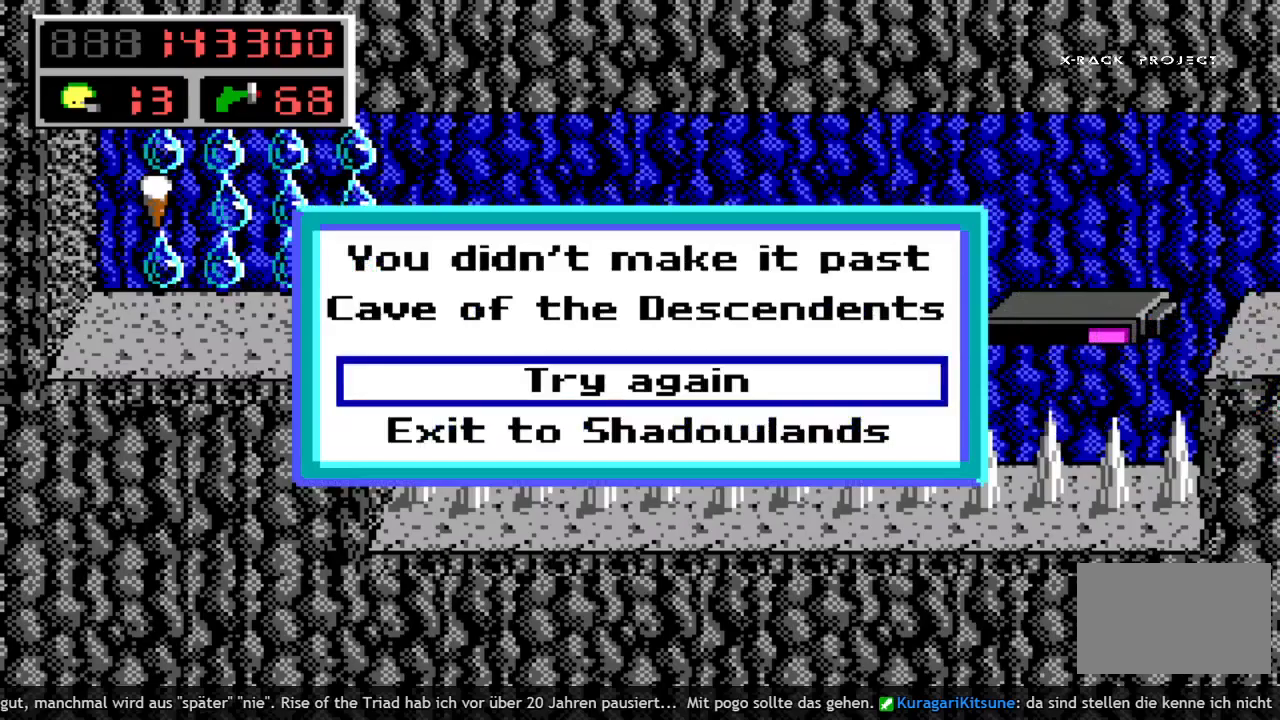
{"keys": [], "events": []}
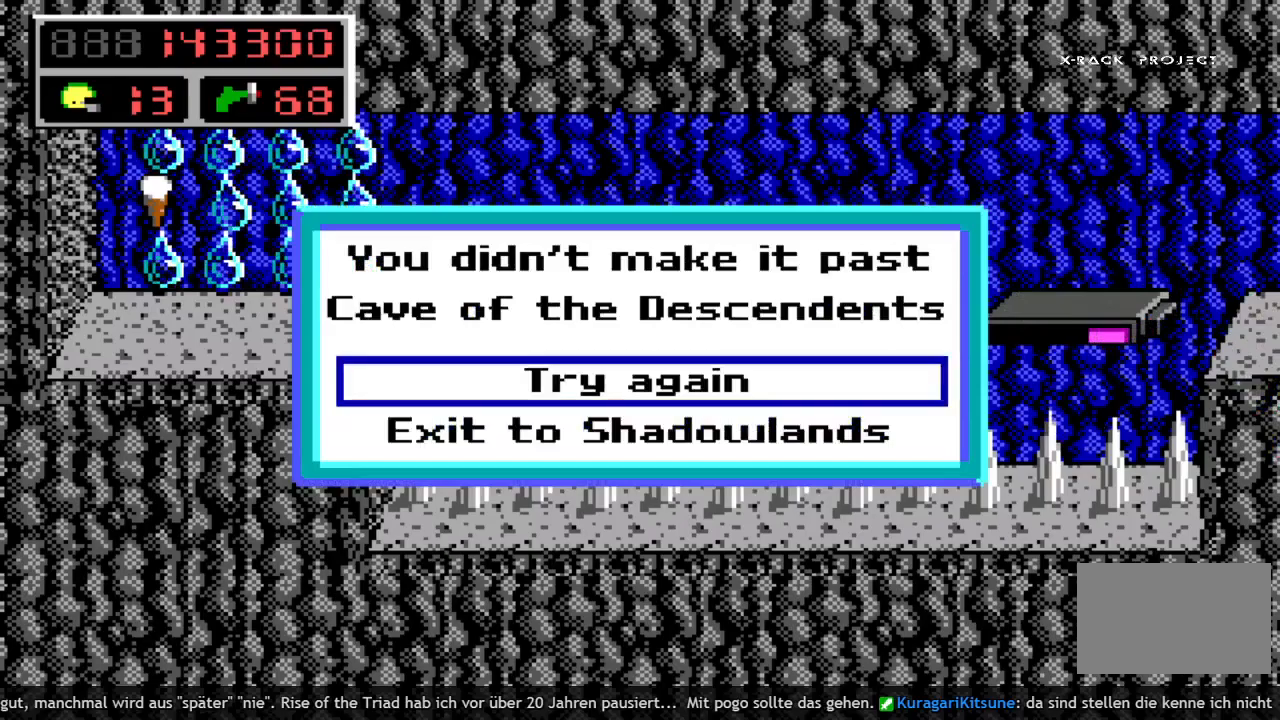
{"keys": [], "events": []}
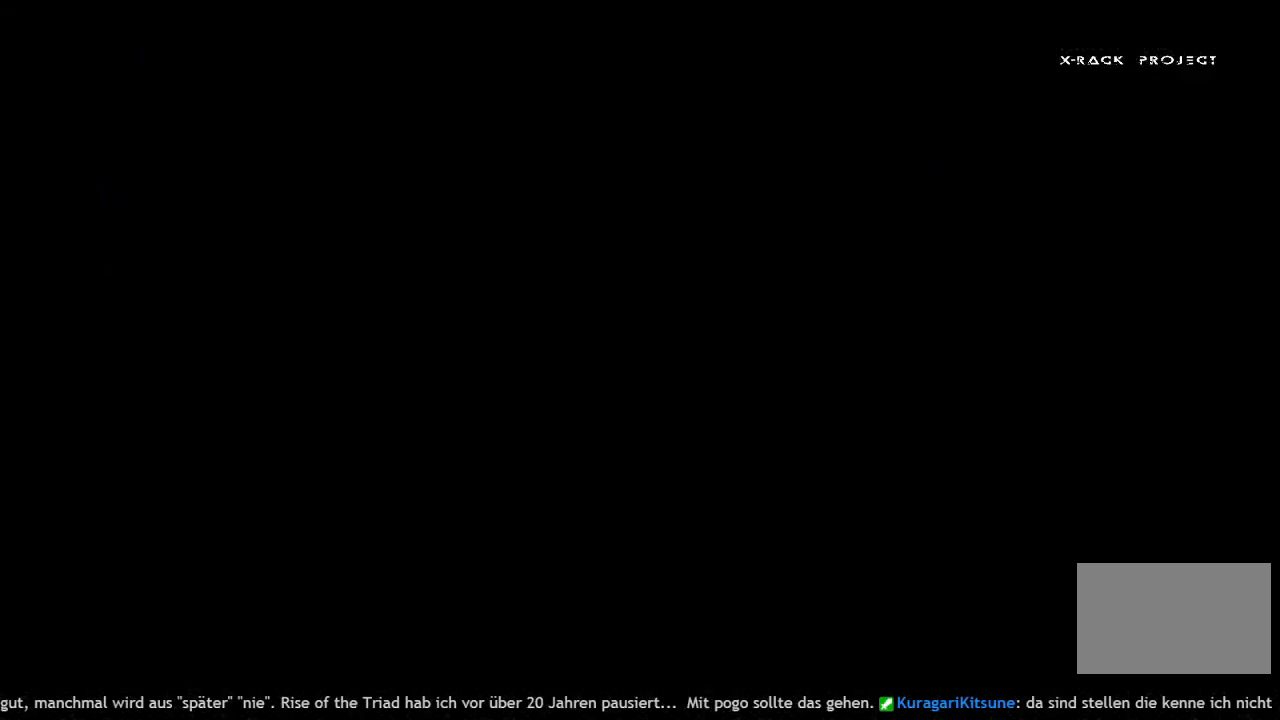
{"keys": [], "events": []}
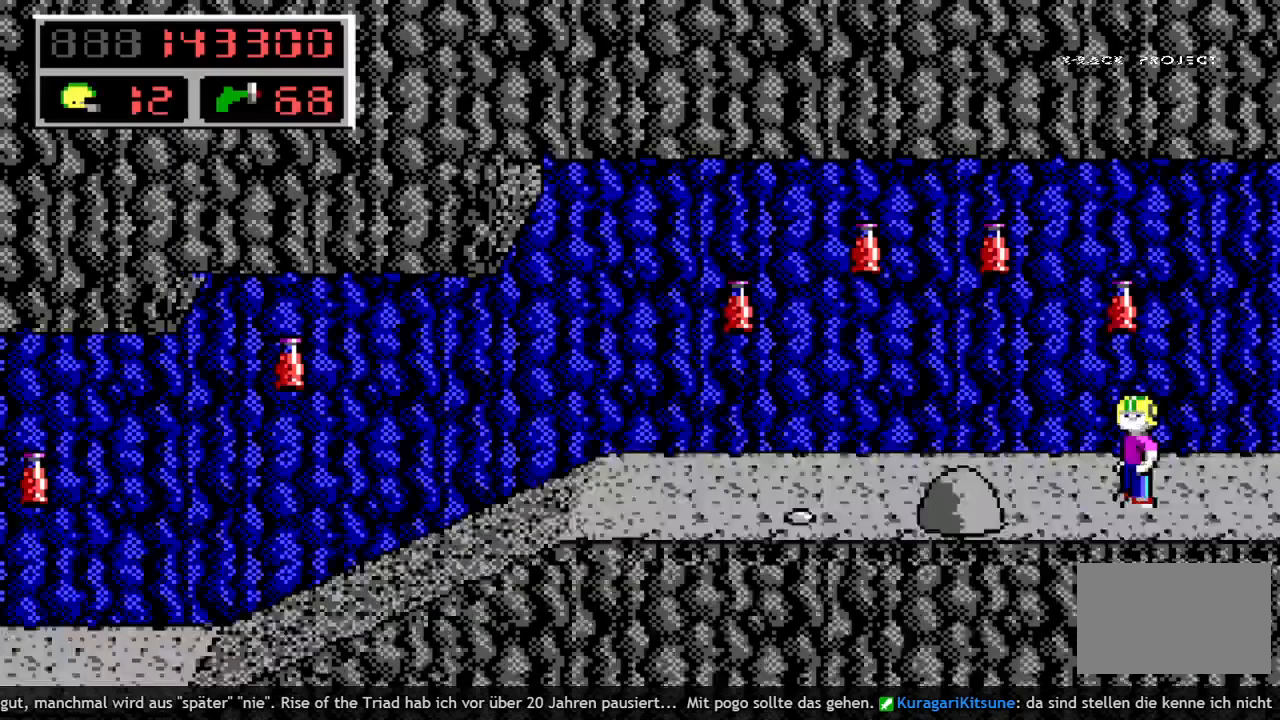
{"keys": ["left"], "events": [[267, "left", "down"]]}
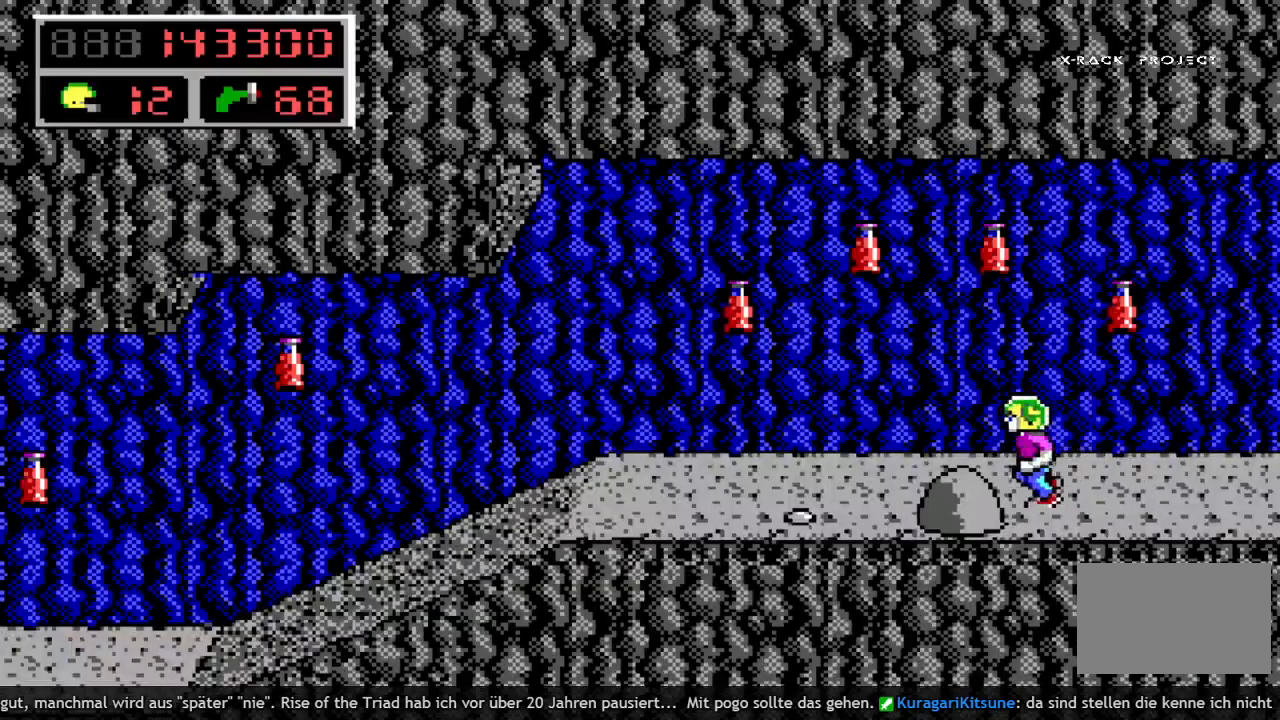
{"keys": ["left"], "events": [[83, "space", "down"], [417, "space", "up"]]}
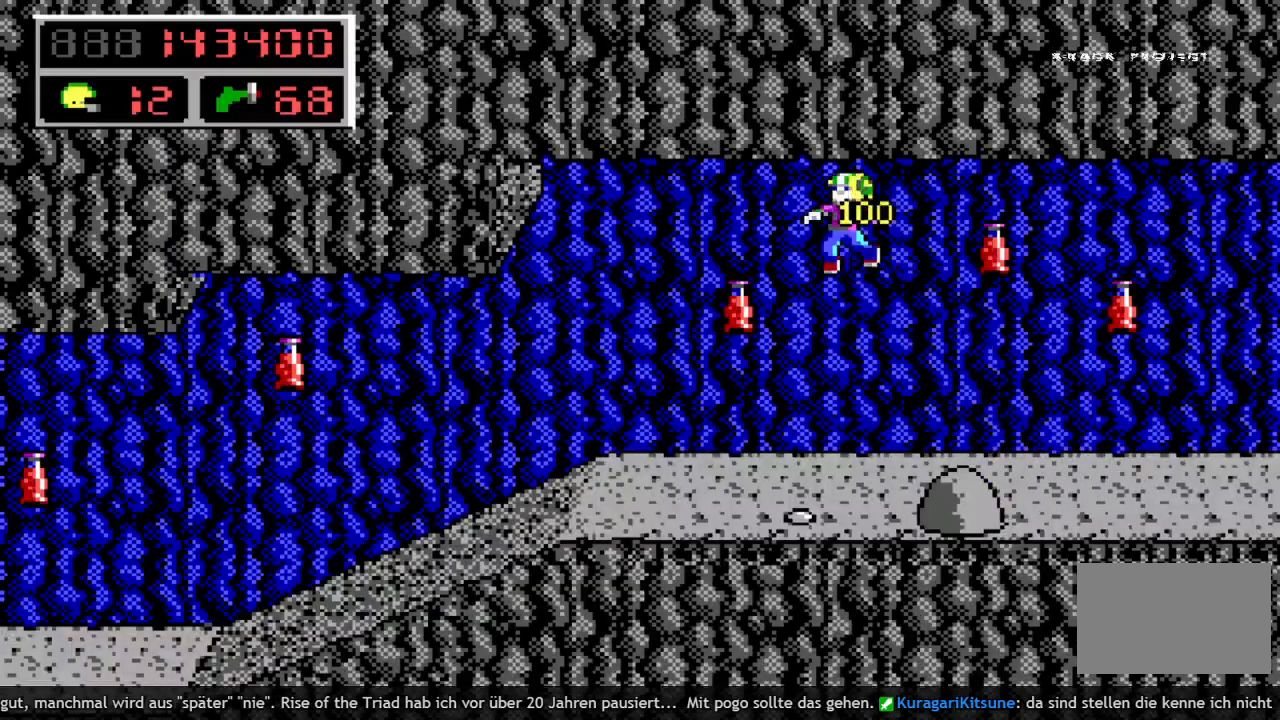
{"keys": ["left"], "events": []}
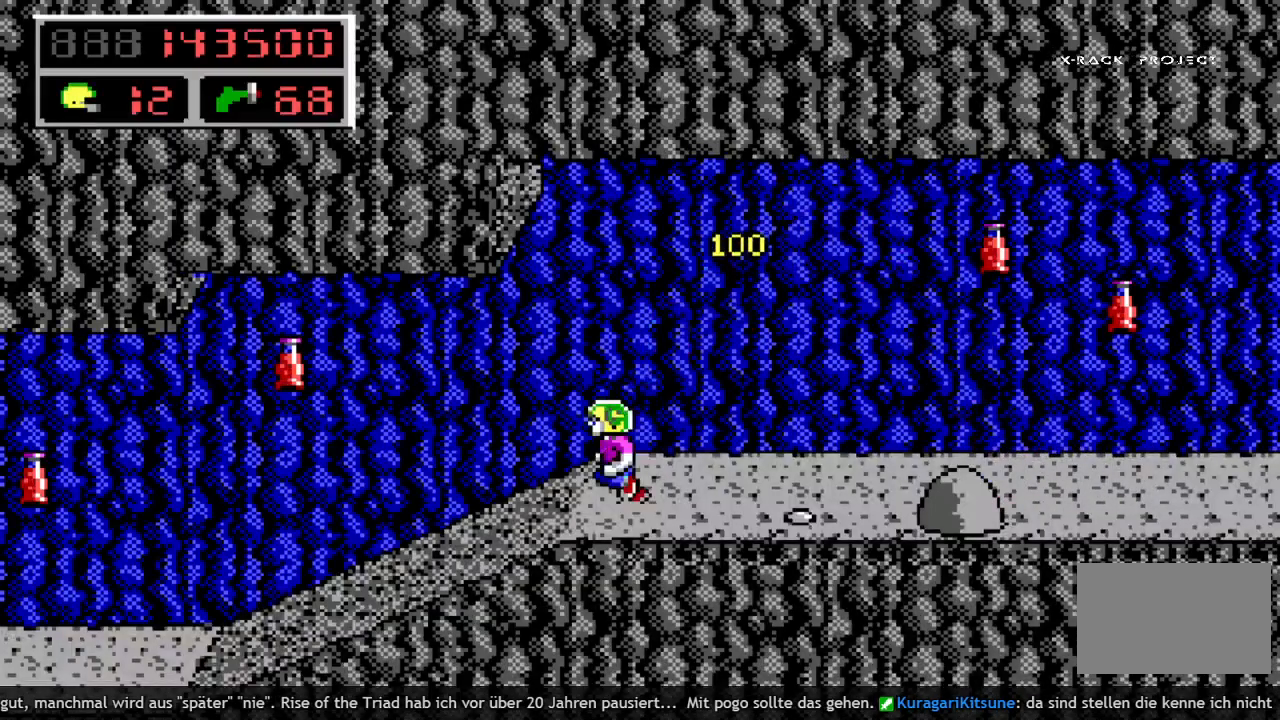
{"keys": ["left"], "events": []}
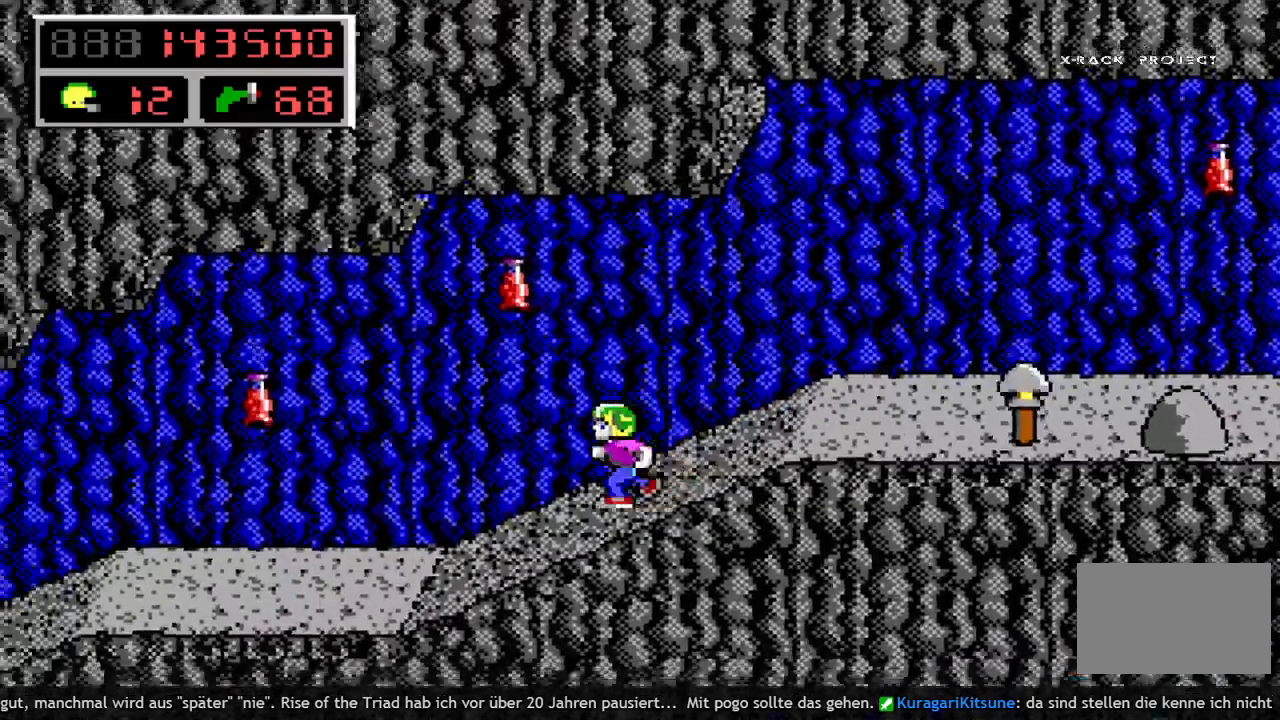
{"keys": ["left"], "events": [[33, "space", "down"], [217, "space", "up"]]}
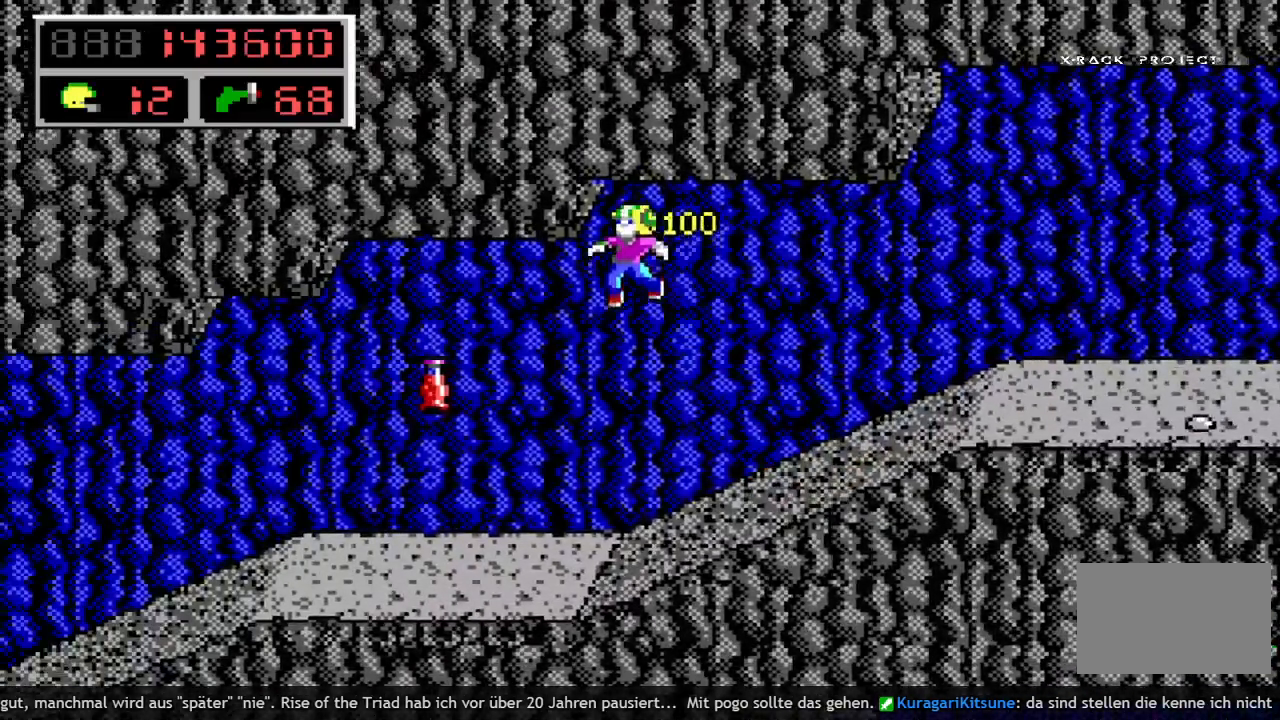
{"keys": ["left"], "events": []}
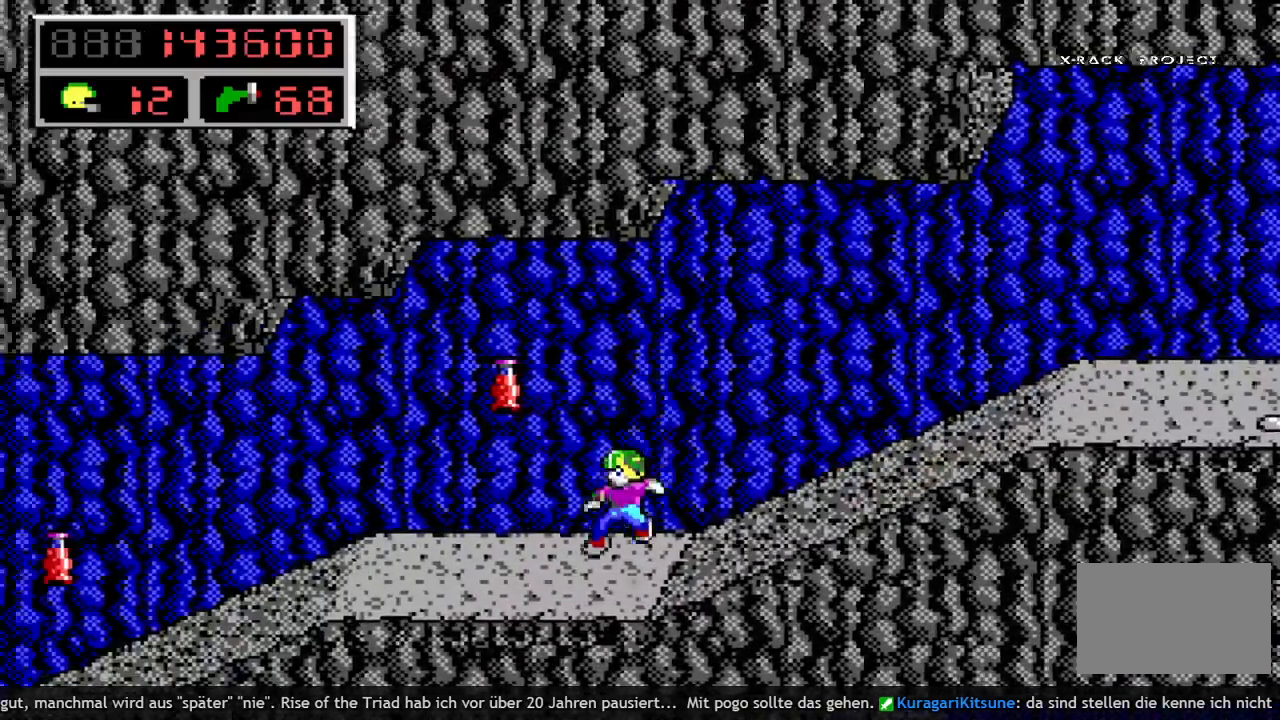
{"keys": ["left"], "events": [[17, "space", "down"], [200, "space", "up"]]}
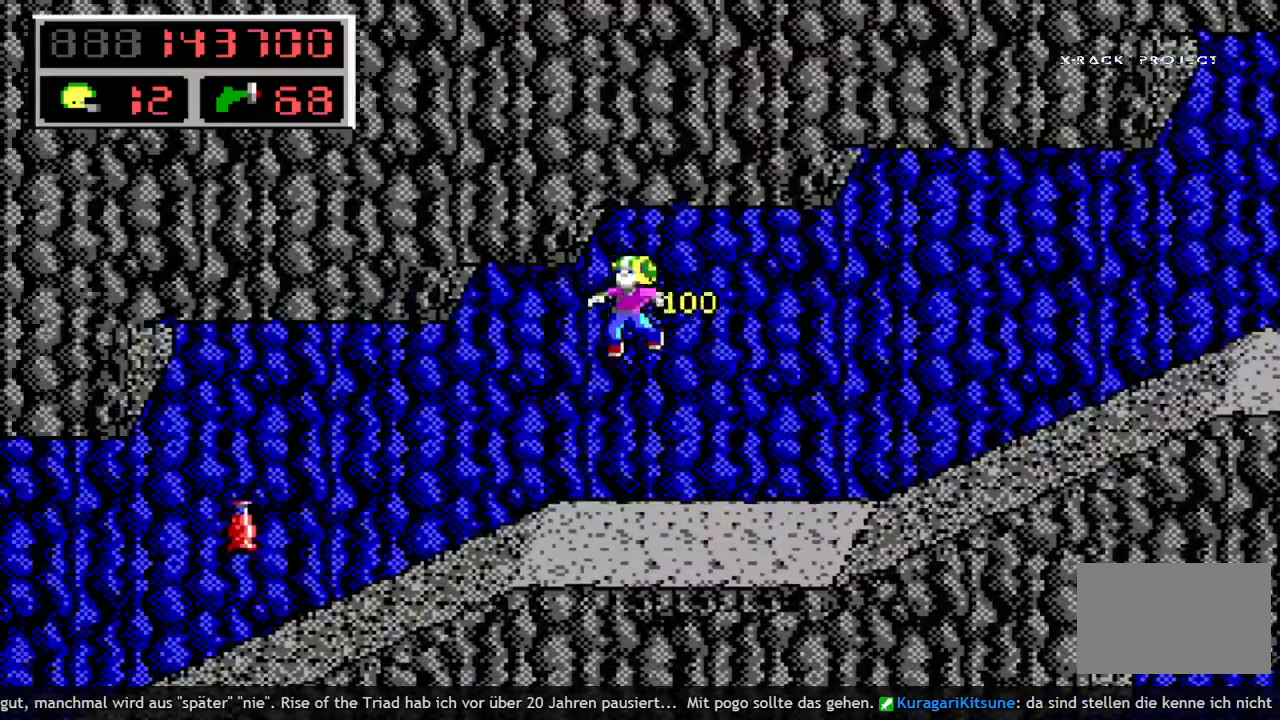
{"keys": ["left"], "events": []}
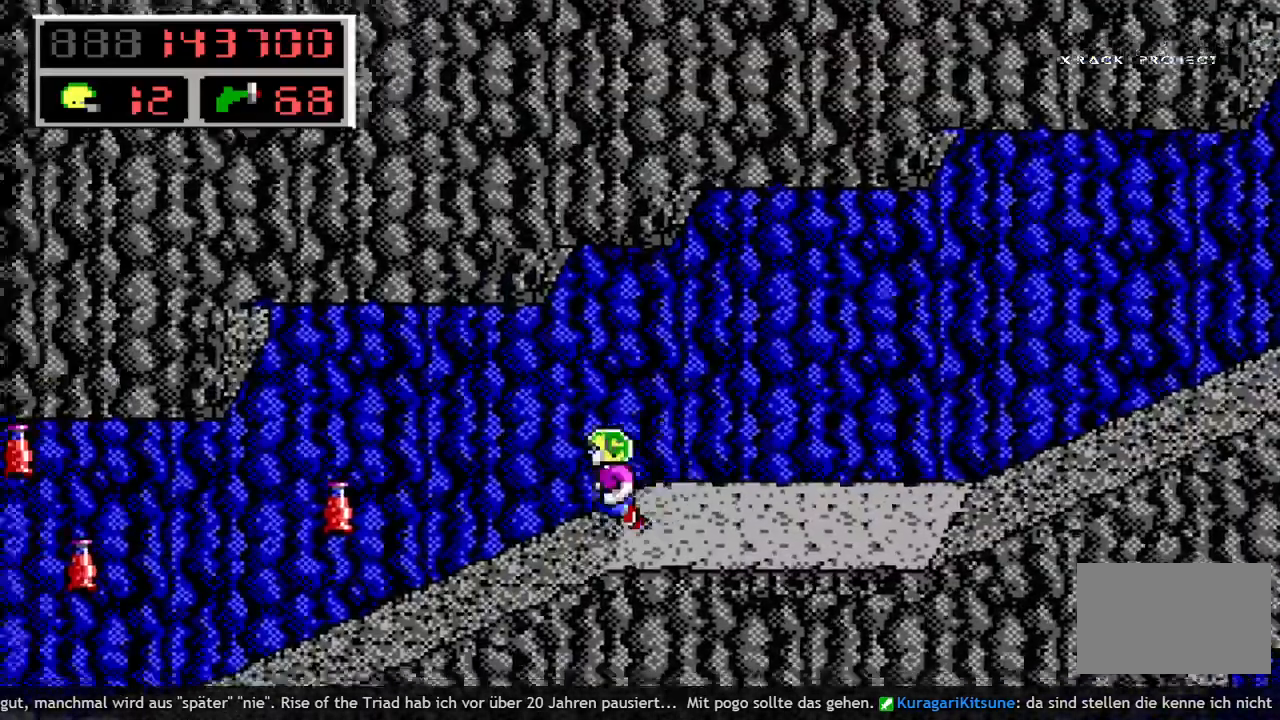
{"keys": ["left"], "events": []}